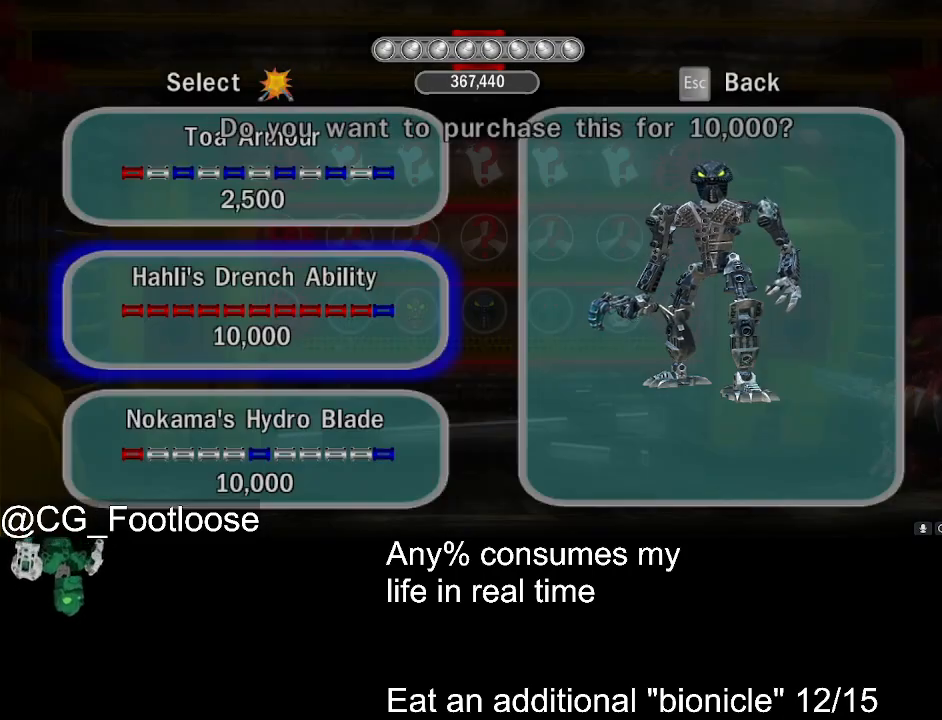
Gameplay with keyboard and mouse; each line is a JSON object with the keys and mouse buttons held at the frame after it. "events" lists presses ("down") and releases ("up") of "1", "a", "d", "down", "escape", "left", "q", "return", "right", "s", "space", "up", "w", "mouse_left", "mouse_wheel_up" and "mouse_wheel_down" between this image and that frame as [ms after this image, input, new state], when the widget could be followed in between. "mouse_left", "mouse_wheel_up", "mouse_wheel_down" = the "left", "wheel_up", "wheel_down" buttons of the "mouse" list. No other keys are recorded. Not read: mouse_move.
{"keys": ["return"], "mouse": [], "events": [[83, "return", "down"], [183, "return", "up"], [317, "up", "down"], [417, "up", "up"], [500, "return", "down"]]}
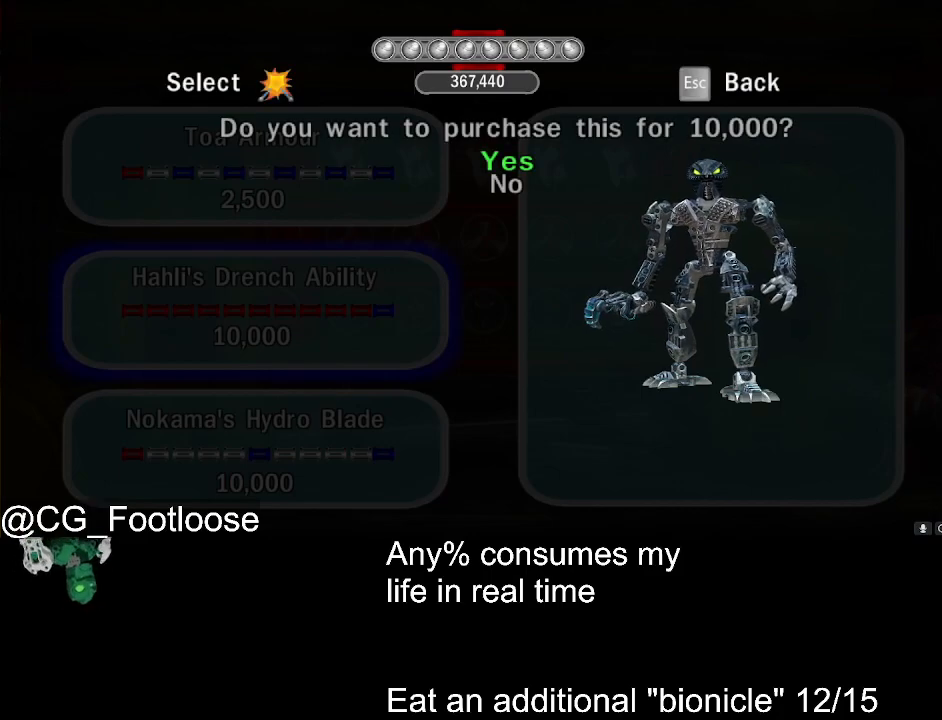
{"keys": ["escape"], "mouse": [], "events": [[100, "return", "up"], [483, "escape", "down"]]}
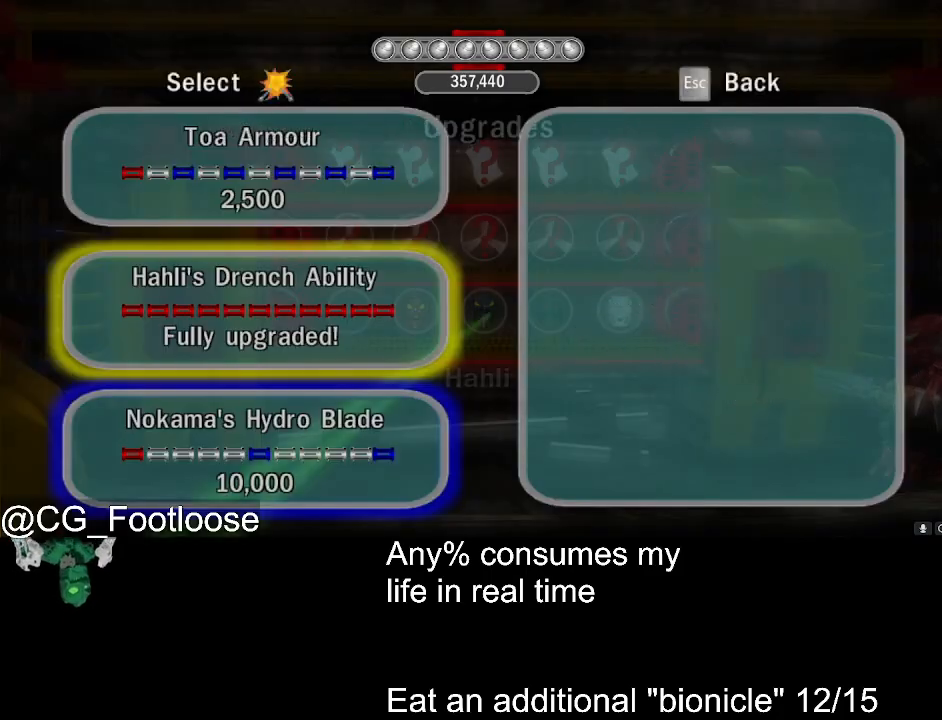
{"keys": [], "mouse": [], "events": [[67, "escape", "up"], [117, "left", "down"], [217, "left", "up"], [400, "return", "down"], [483, "return", "up"]]}
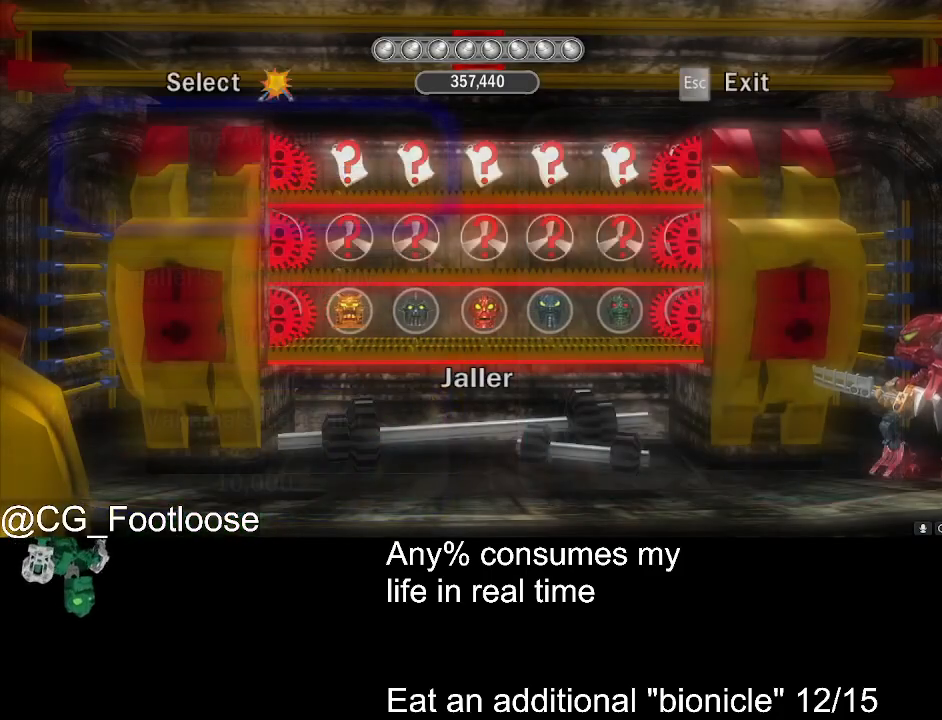
{"keys": [], "mouse": [], "events": [[83, "down", "down"], [183, "down", "up"], [367, "return", "down"], [417, "return", "up"]]}
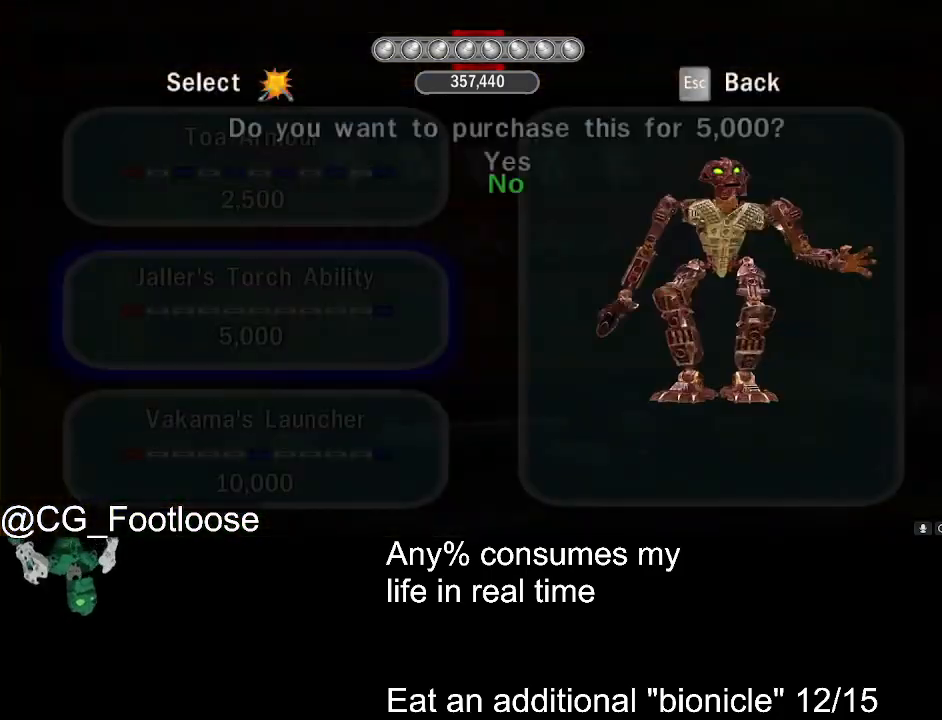
{"keys": ["return"], "mouse": [], "events": [[50, "up", "down"], [150, "up", "up"], [283, "return", "down"], [333, "return", "up"], [467, "return", "down"]]}
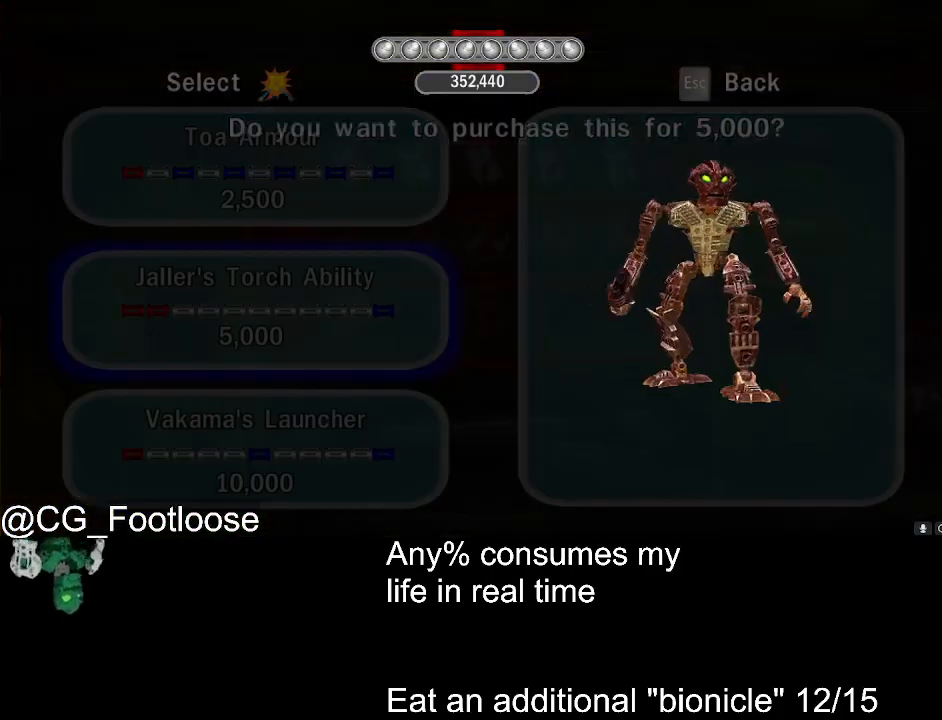
{"keys": [], "mouse": [], "events": [[17, "return", "up"], [167, "up", "down"], [250, "up", "up"], [350, "return", "down"], [450, "return", "up"]]}
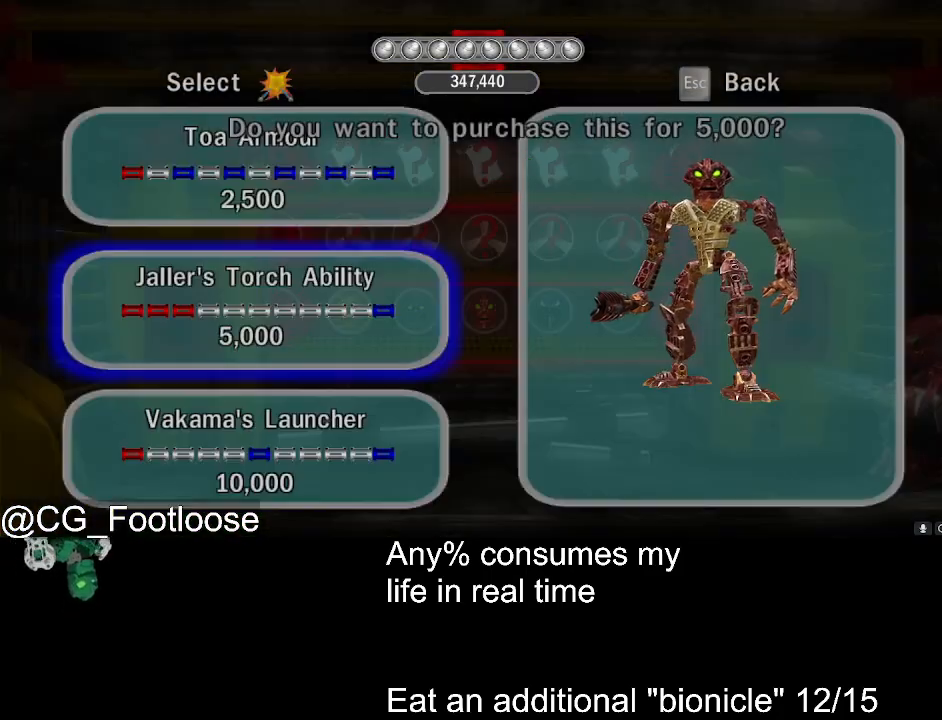
{"keys": ["return"], "mouse": [], "events": [[33, "return", "down"], [133, "return", "up"], [267, "up", "down"], [367, "up", "up"], [500, "return", "down"]]}
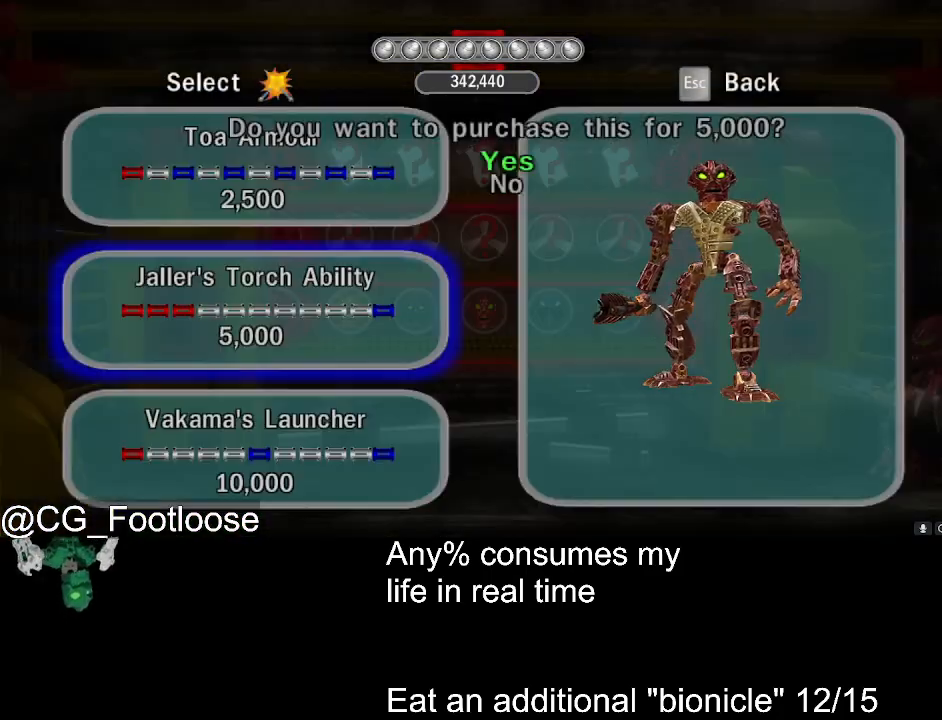
{"keys": ["up"], "mouse": [], "events": [[100, "return", "up"], [150, "return", "down"], [250, "return", "up"], [433, "up", "down"]]}
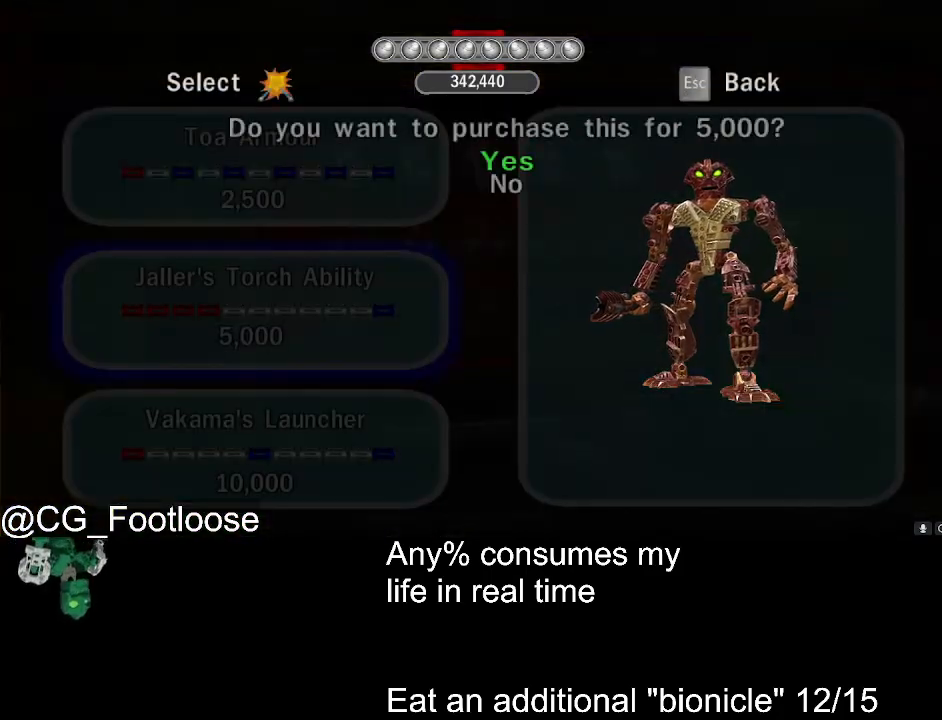
{"keys": [], "mouse": [], "events": [[17, "up", "up"], [117, "return", "down"], [217, "return", "up"], [300, "return", "down"], [400, "return", "up"]]}
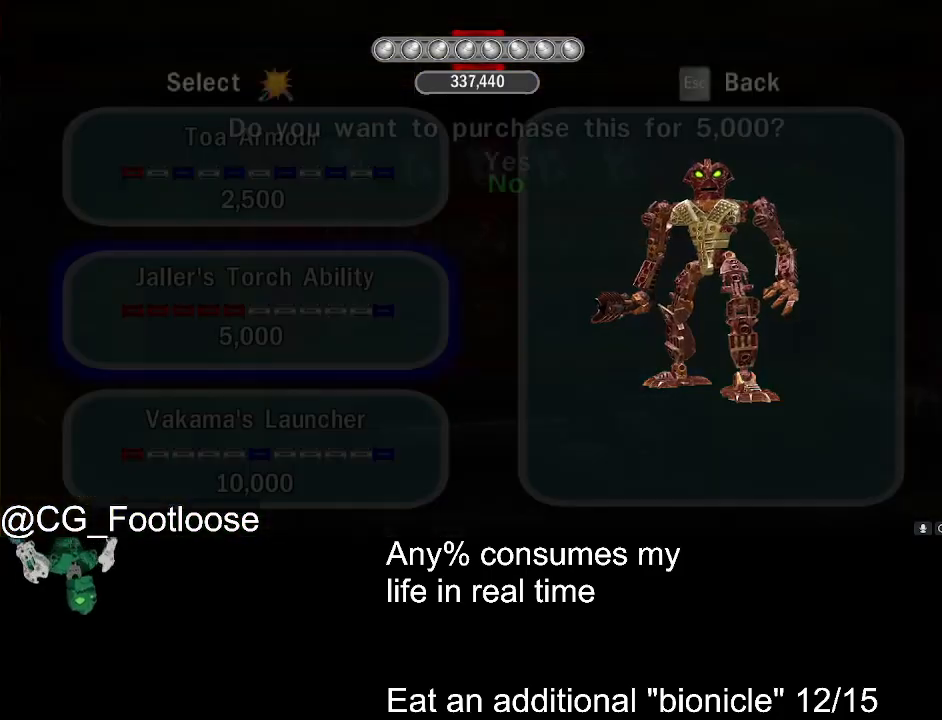
{"keys": ["return"], "mouse": [], "events": [[33, "up", "down"], [183, "up", "up"], [267, "return", "down"], [367, "return", "up"], [417, "return", "down"]]}
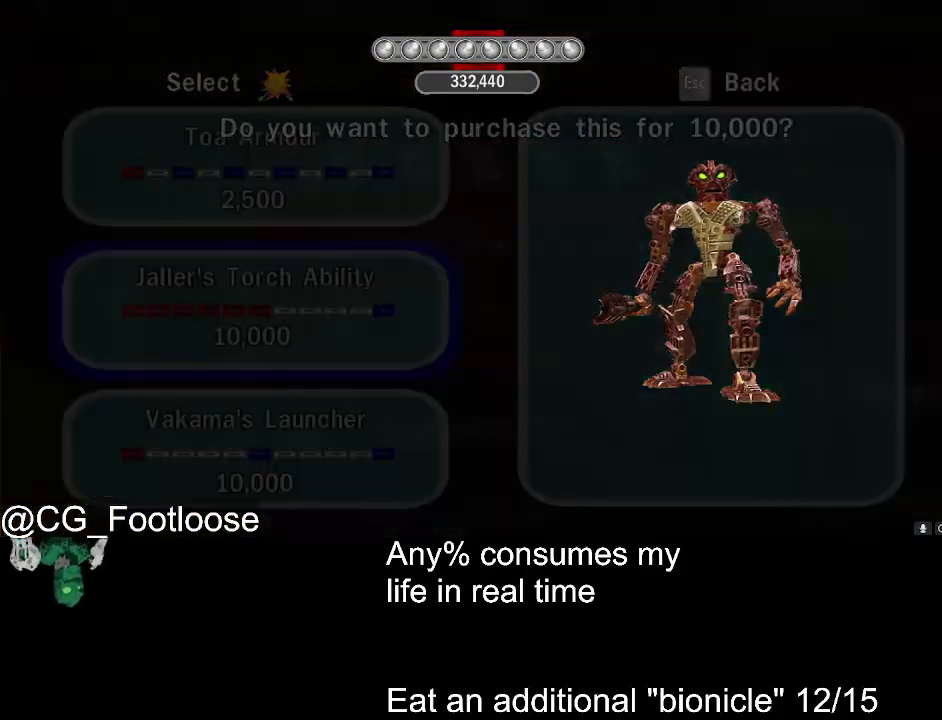
{"keys": [], "mouse": [], "events": [[50, "return", "up"], [200, "up", "down"], [283, "up", "up"], [383, "return", "down"], [467, "return", "up"]]}
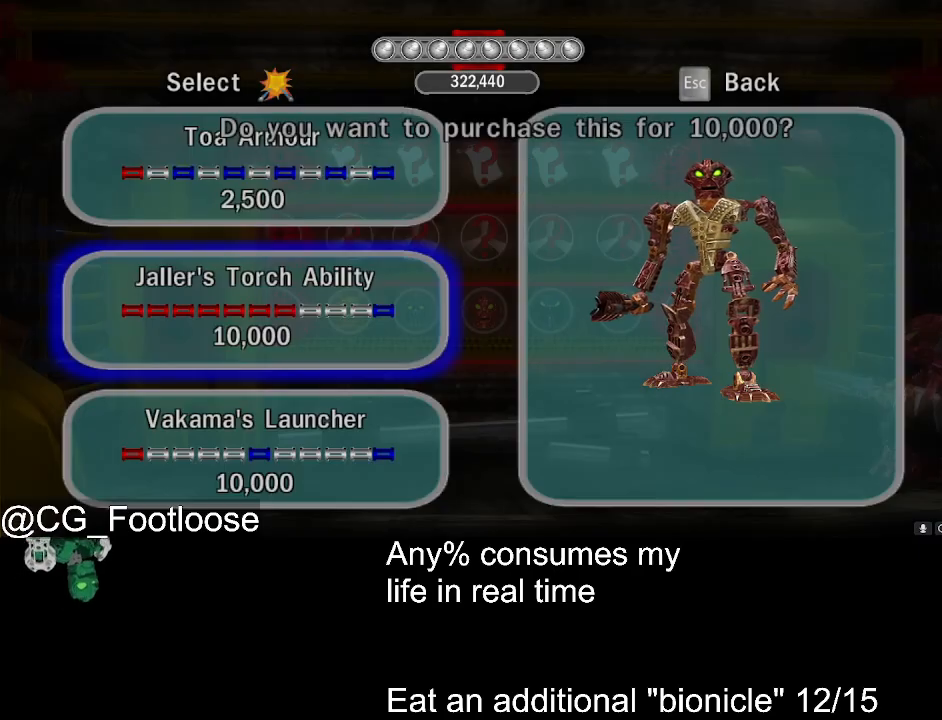
{"keys": [], "mouse": [], "events": [[67, "return", "down"], [167, "return", "up"], [300, "up", "down"], [400, "up", "up"]]}
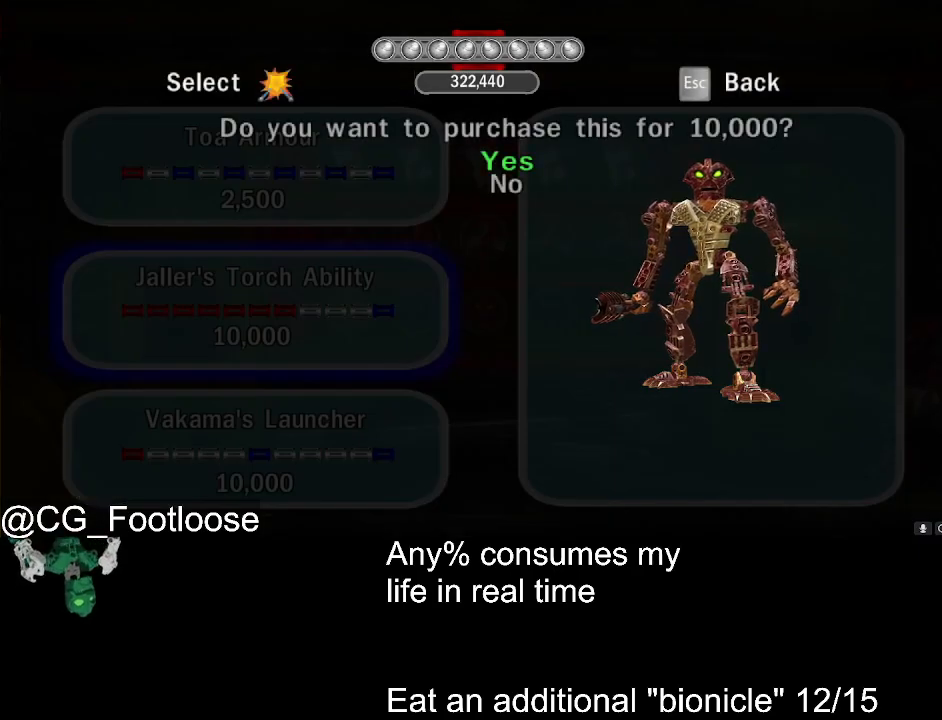
{"keys": ["up"], "mouse": [], "events": [[33, "return", "down"], [133, "return", "up"], [233, "return", "down"], [317, "return", "up"], [467, "up", "down"]]}
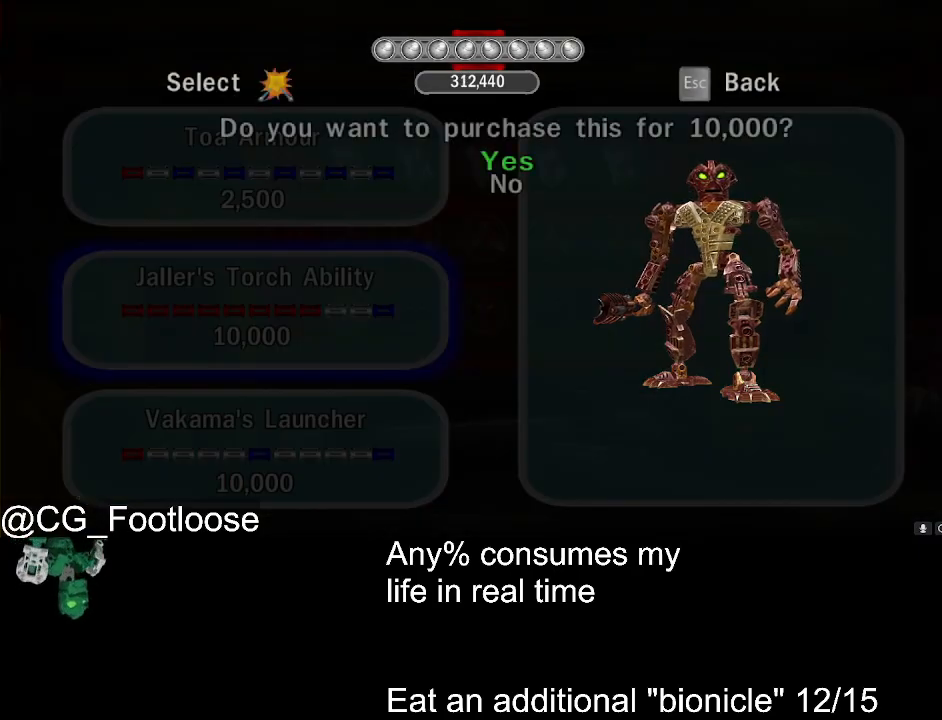
{"keys": [], "mouse": [], "events": [[50, "up", "up"], [150, "return", "down"], [233, "return", "up"], [283, "return", "down"], [433, "return", "up"]]}
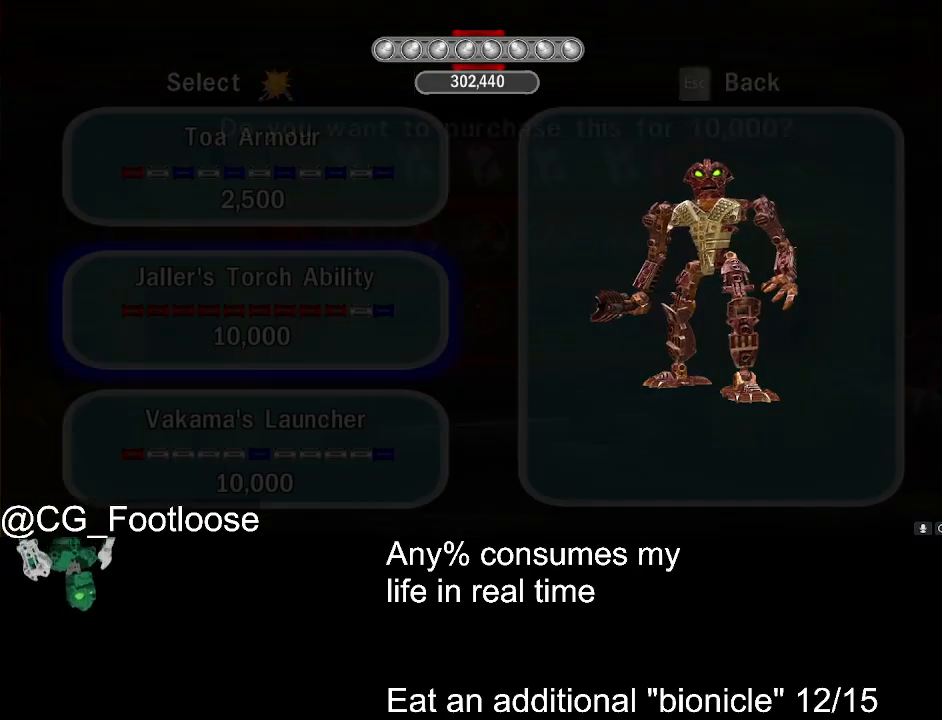
{"keys": ["return"], "mouse": [], "events": [[117, "up", "down"], [167, "up", "up"], [250, "return", "down"], [350, "return", "up"], [450, "return", "down"]]}
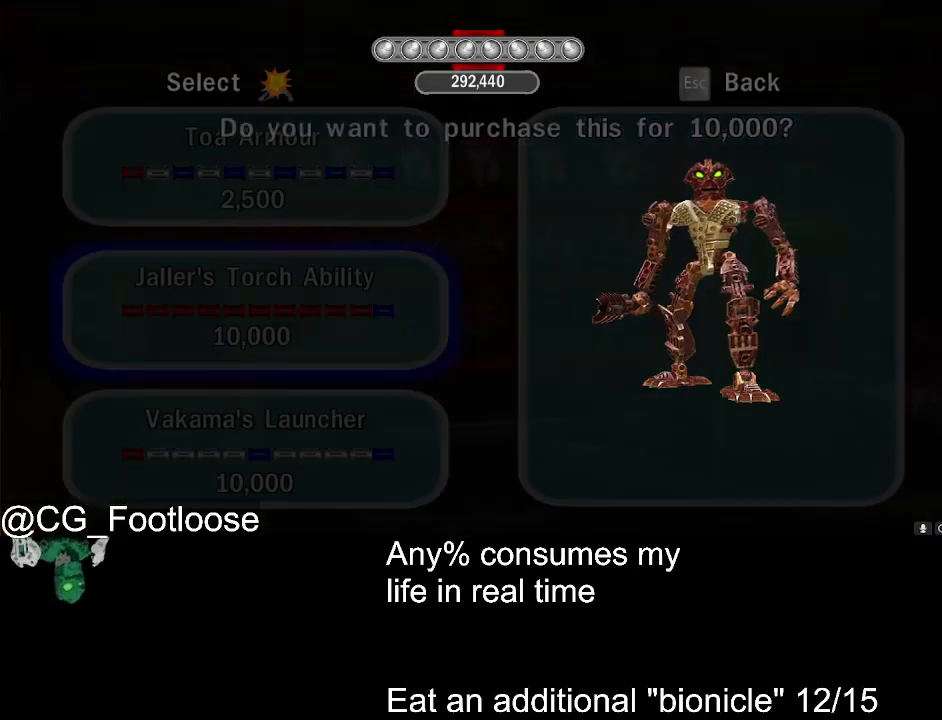
{"keys": ["escape"], "mouse": [], "events": [[33, "return", "up"], [183, "up", "down"], [267, "up", "up"], [417, "return", "down"], [500, "escape", "down"], [500, "return", "up"]]}
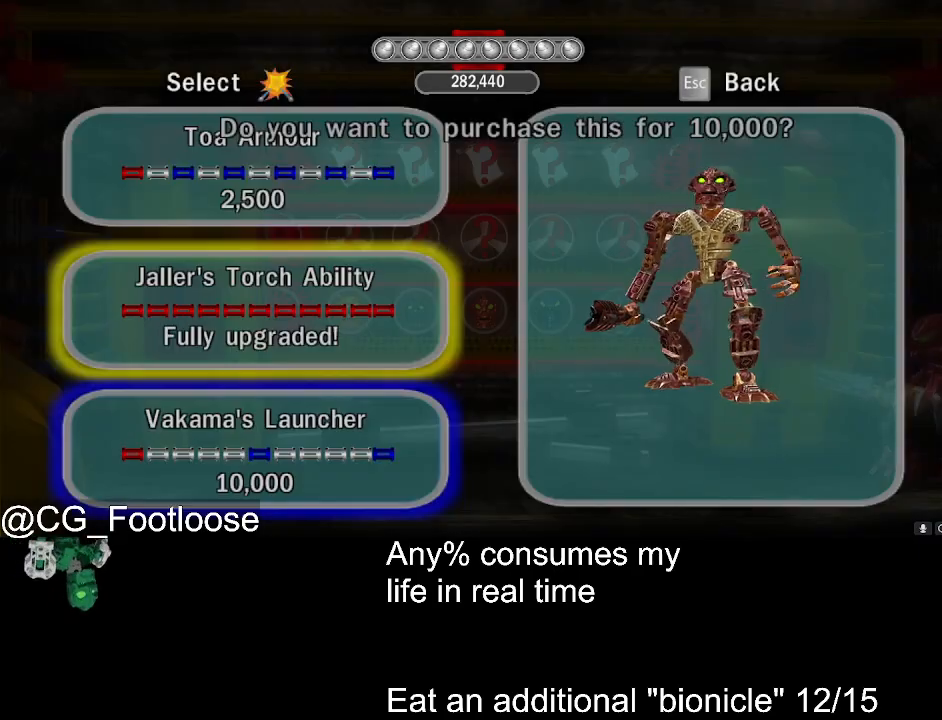
{"keys": [], "mouse": [], "events": [[100, "escape", "up"], [200, "escape", "down"], [283, "escape", "up"]]}
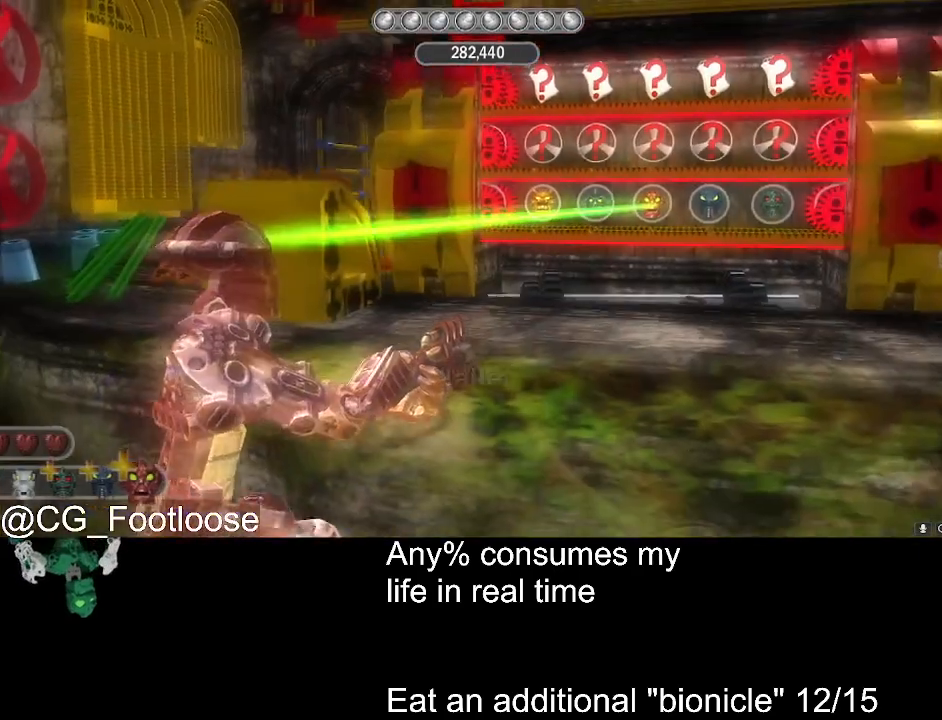
{"keys": ["a"], "mouse": [], "events": [[17, "s", "down"], [483, "a", "down"], [483, "s", "up"]]}
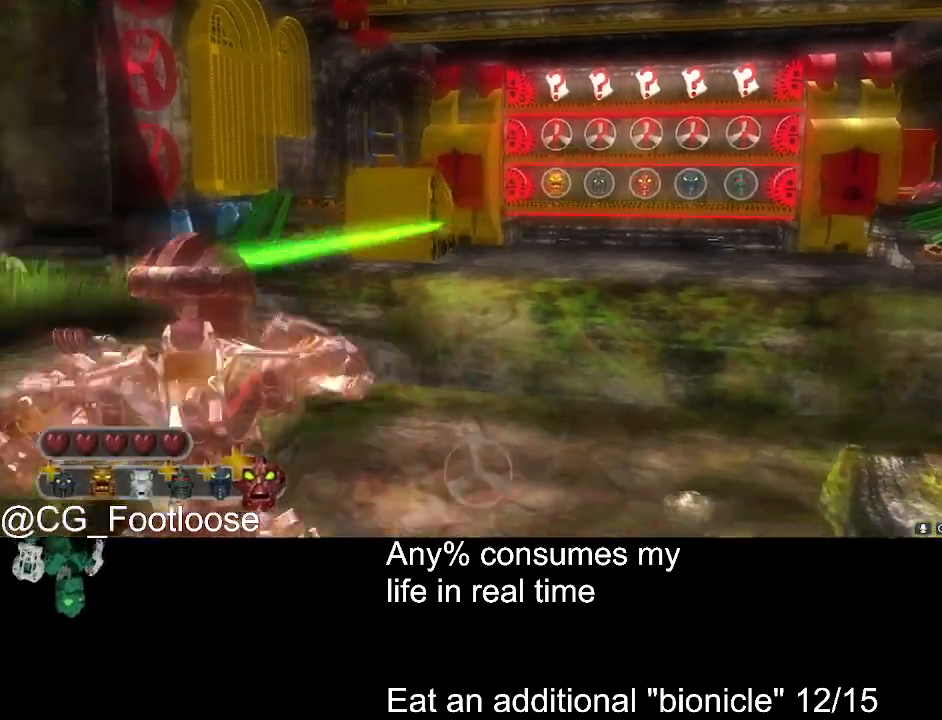
{"keys": ["d", "w"], "mouse": [], "events": [[133, "w", "down"], [267, "a", "up"], [267, "d", "down"]]}
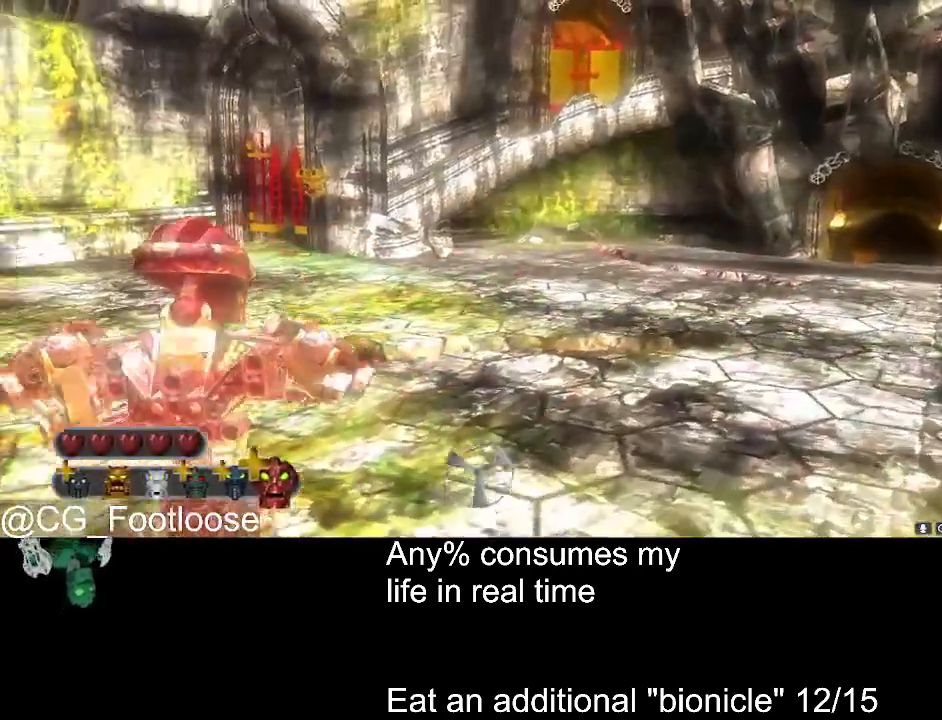
{"keys": ["d", "w"], "mouse": [], "events": []}
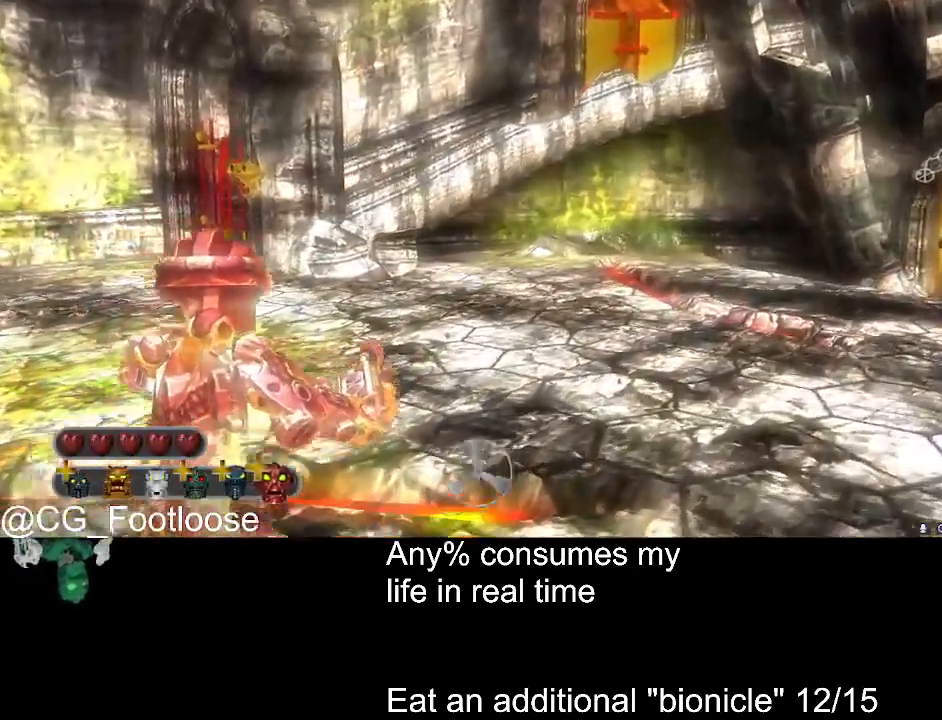
{"keys": ["d", "w"], "mouse": ["left"], "events": [[350, "mouse_left", "down"]]}
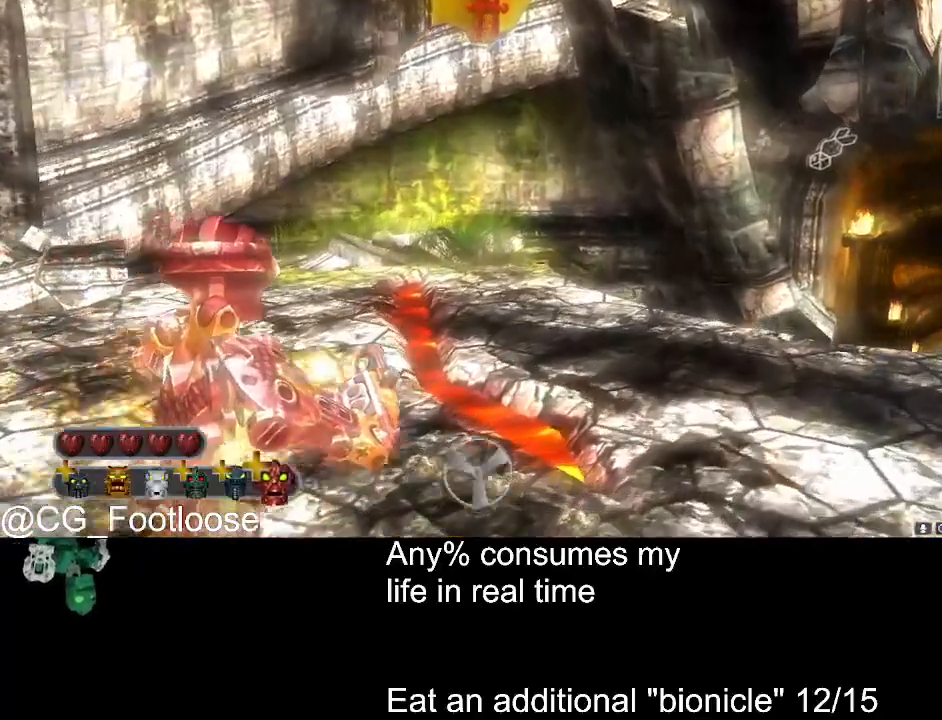
{"keys": ["d", "w"], "mouse": ["left"], "events": []}
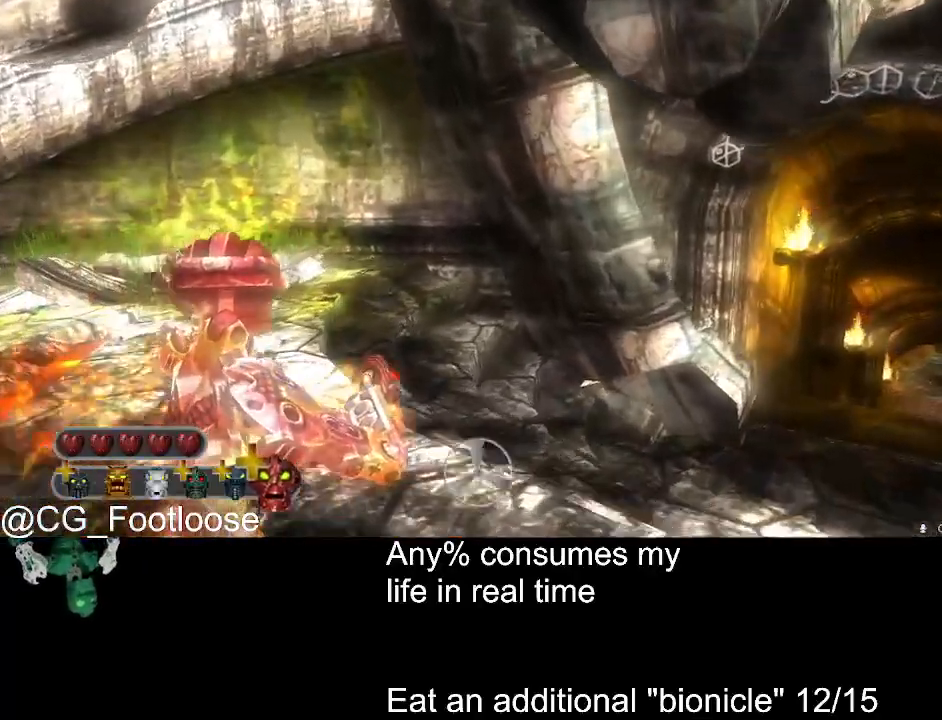
{"keys": ["d", "w"], "mouse": ["left"], "events": []}
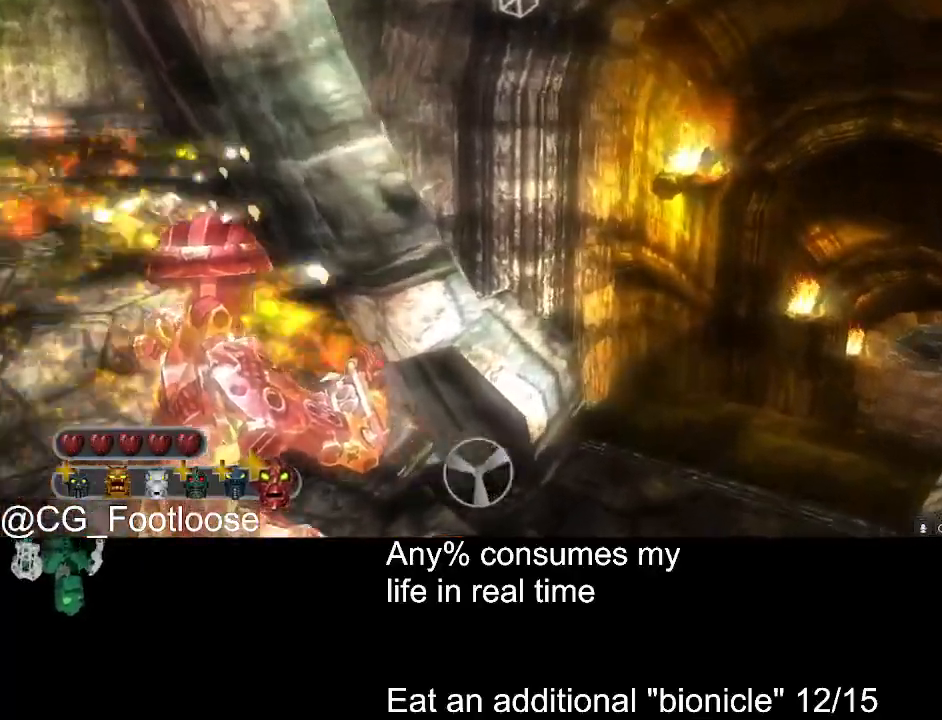
{"keys": ["d", "w"], "mouse": ["left"], "events": []}